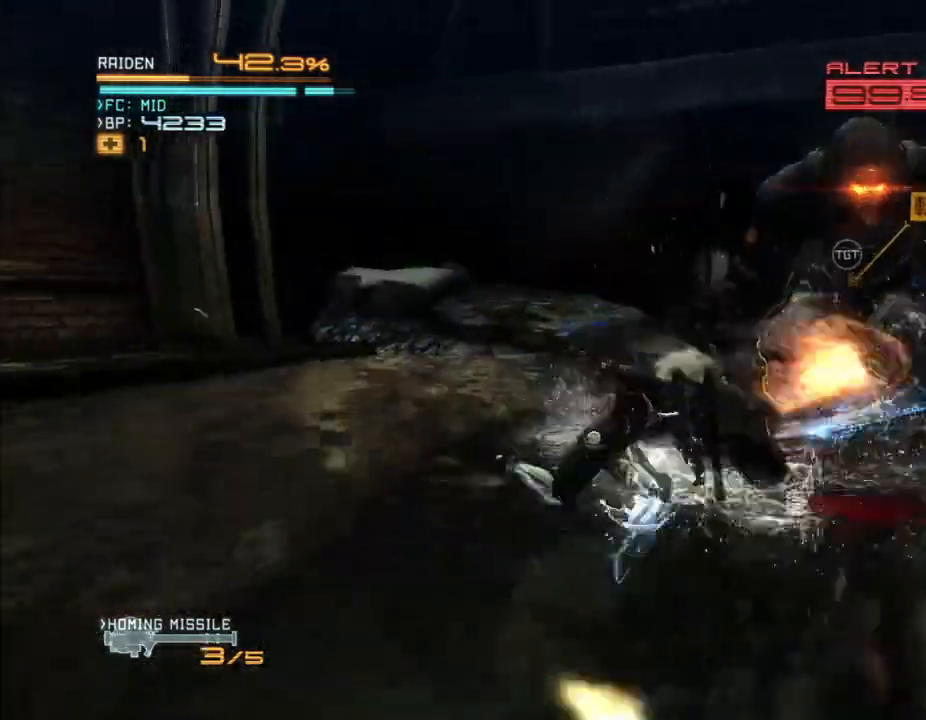
Gameplay with a controller (Xbox layout); each line is a JSON object with the inputs held at the frame after it (dt_ms = milliseconds from this image to that frame). "events" lists button and stick changes between this image and that frame as [ms after this image, input, new state], when the widget could be followed in between. Not read: B DPAD_DOWN DPAD_RIGHT HOME L3 R3.
{"dt_ms": 500, "buttons": ["X", "R2"], "left_stick": "up", "right_stick": "left", "events": [[100, "left_stick", "up"], [200, "X", "up"], [200, "right_stick", "center"], [267, "X", "down"], [267, "right_stick", "left"], [333, "X", "up"], [333, "right_stick", "center"], [400, "X", "down"], [400, "right_stick", "left"]]}
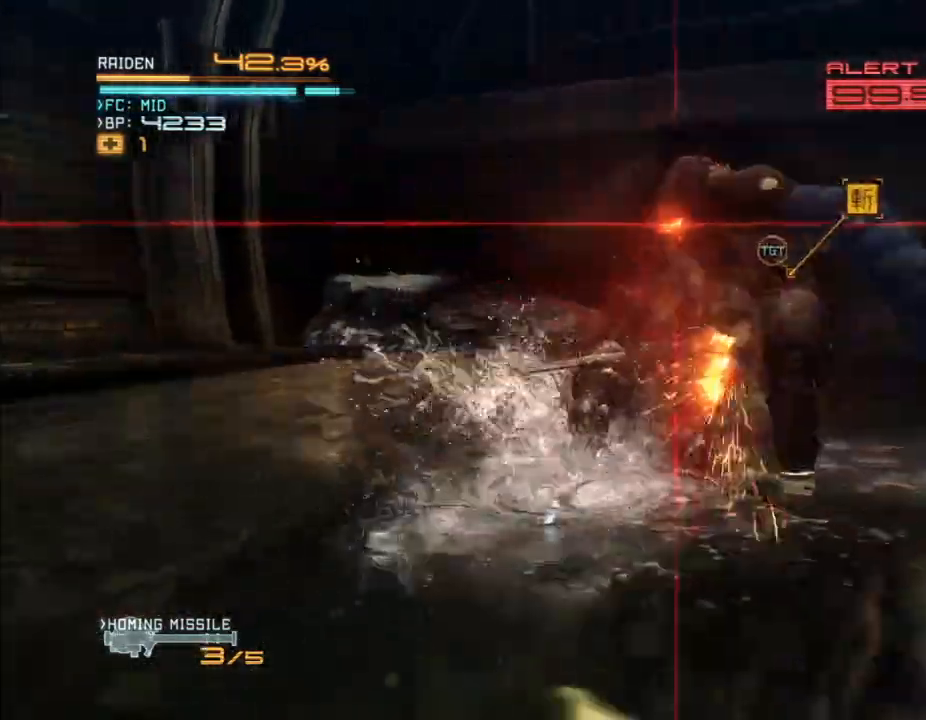
{"dt_ms": 1000, "buttons": ["R2"], "left_stick": "down-left", "right_stick": "center"}
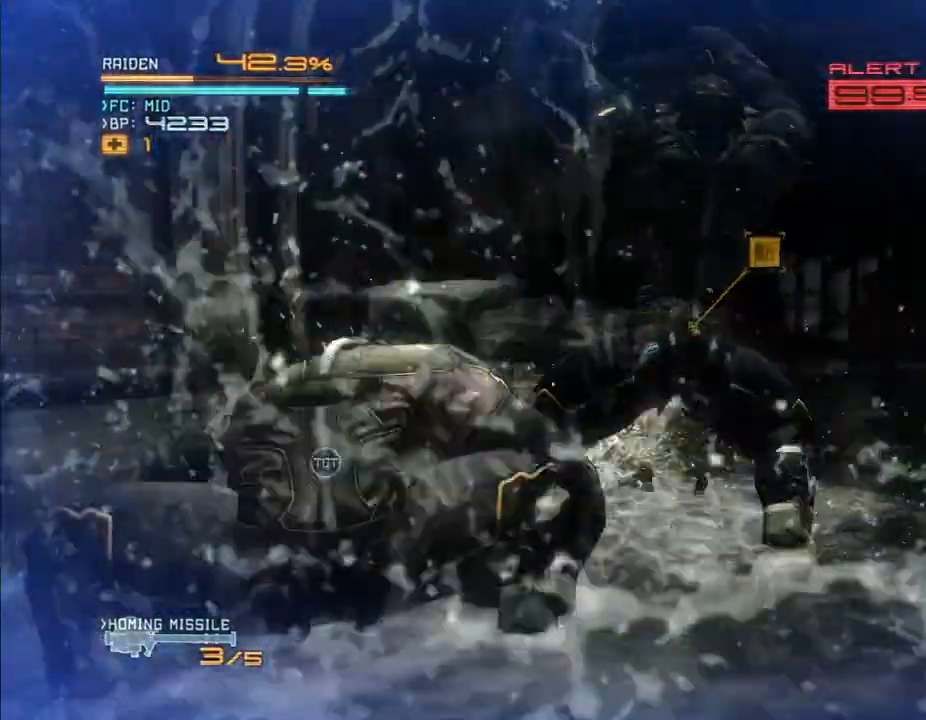
{"dt_ms": 500, "buttons": ["Y", "R2"], "left_stick": "down-left", "right_stick": "center", "events": [[100, "Y", "down"], [200, "Y", "up"], [267, "Y", "down"], [367, "Y", "up"], [433, "Y", "down"]]}
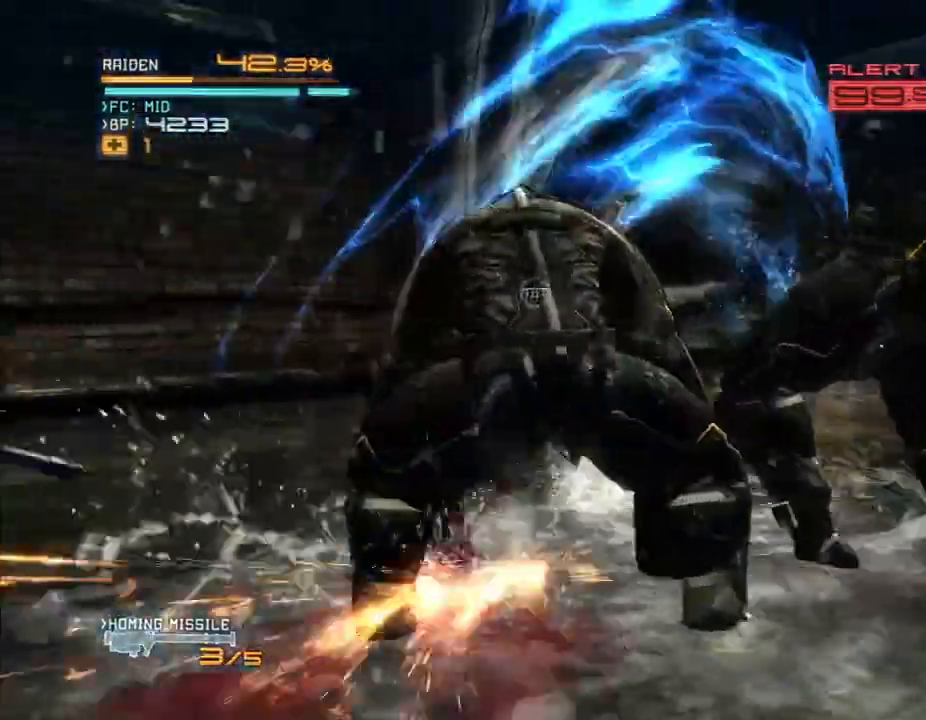
{"dt_ms": 500, "buttons": ["A", "R2"], "left_stick": "down-left", "right_stick": "down"}